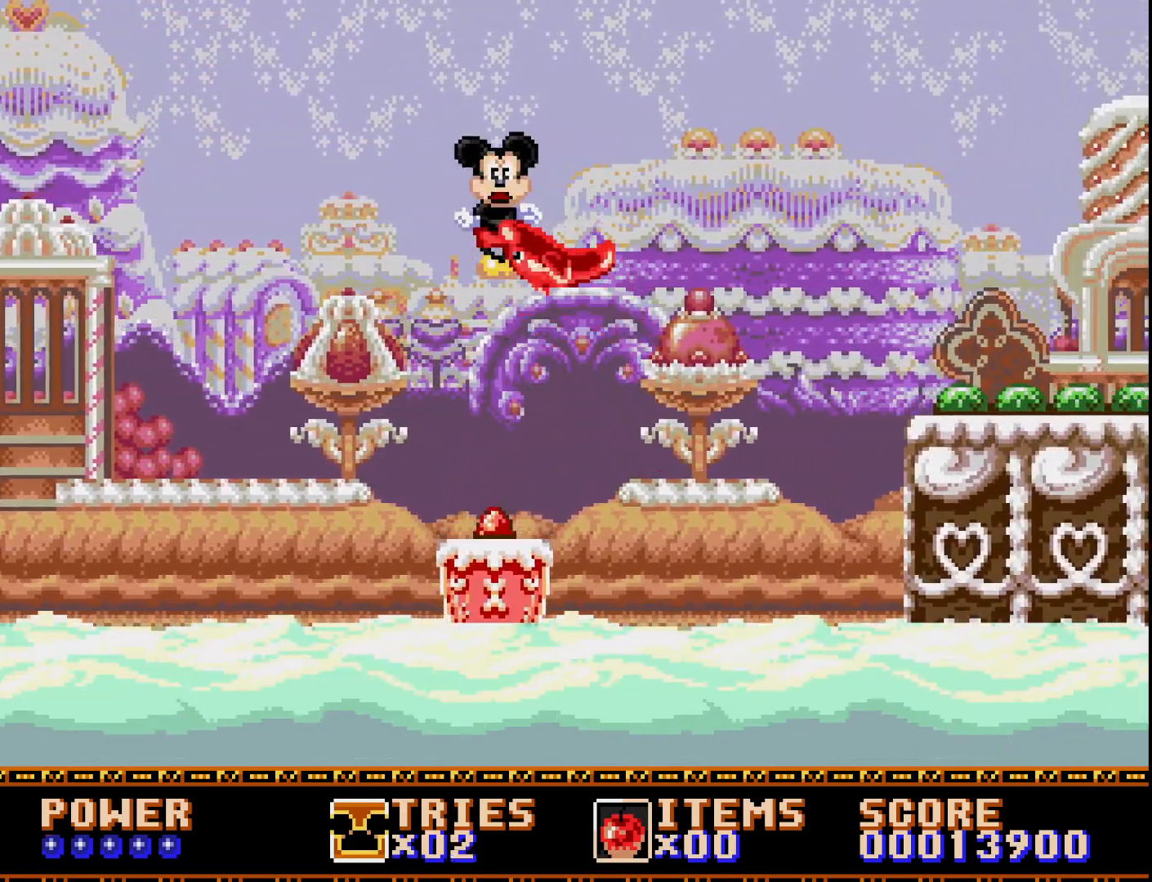
Gameplay with a controller (Xbox layout); each line is a JSON object with the inputs held at the frame after it. "events" lists button and stick changes between this image and that frame as [ms after this image, input, new state], when the widget could be followed in between. Not read: left_stick.
{"buttons": ["DPAD_RIGHT"], "right_stick": "center", "events": [[17, "A", "down"], [217, "A", "up"]]}
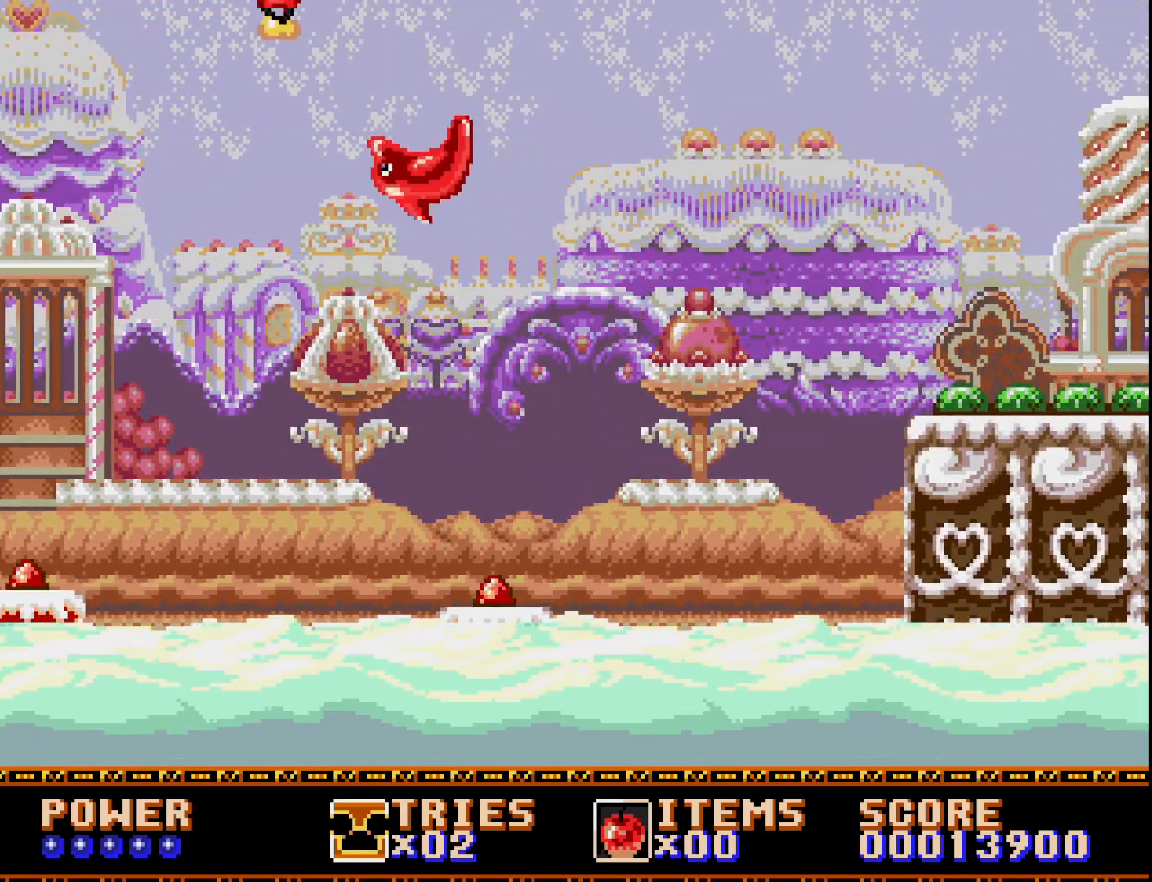
{"buttons": [], "right_stick": "center", "events": [[33, "DPAD_RIGHT", "up"]]}
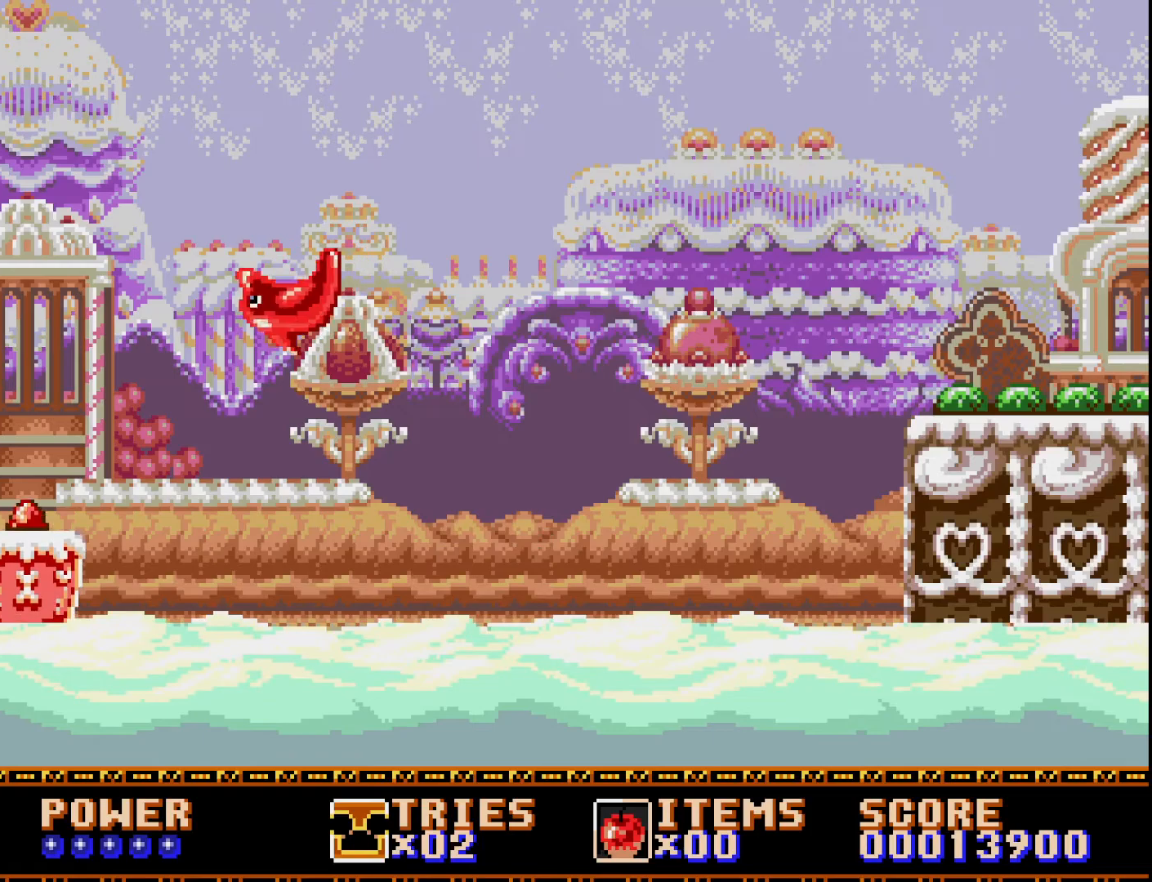
{"buttons": [], "right_stick": "center", "events": []}
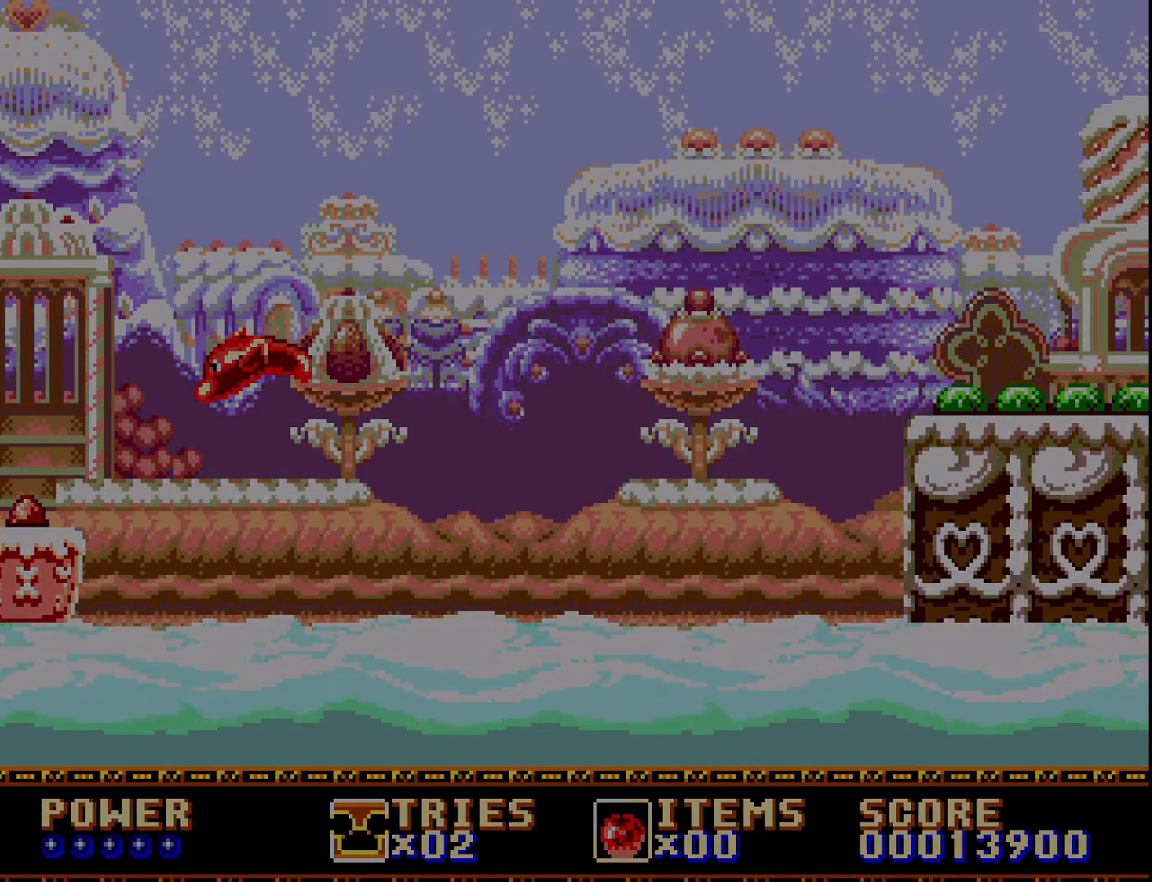
{"buttons": [], "right_stick": "center", "events": []}
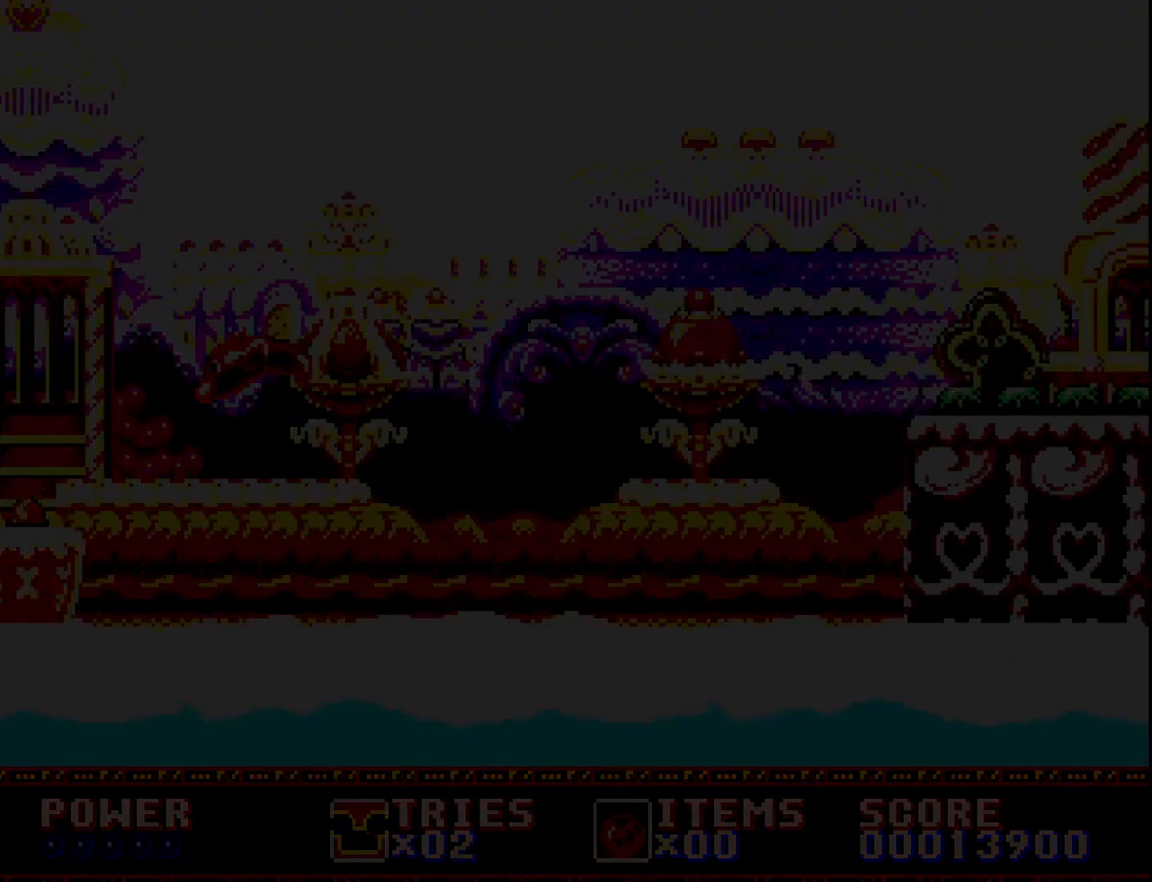
{"buttons": [], "right_stick": "center", "events": []}
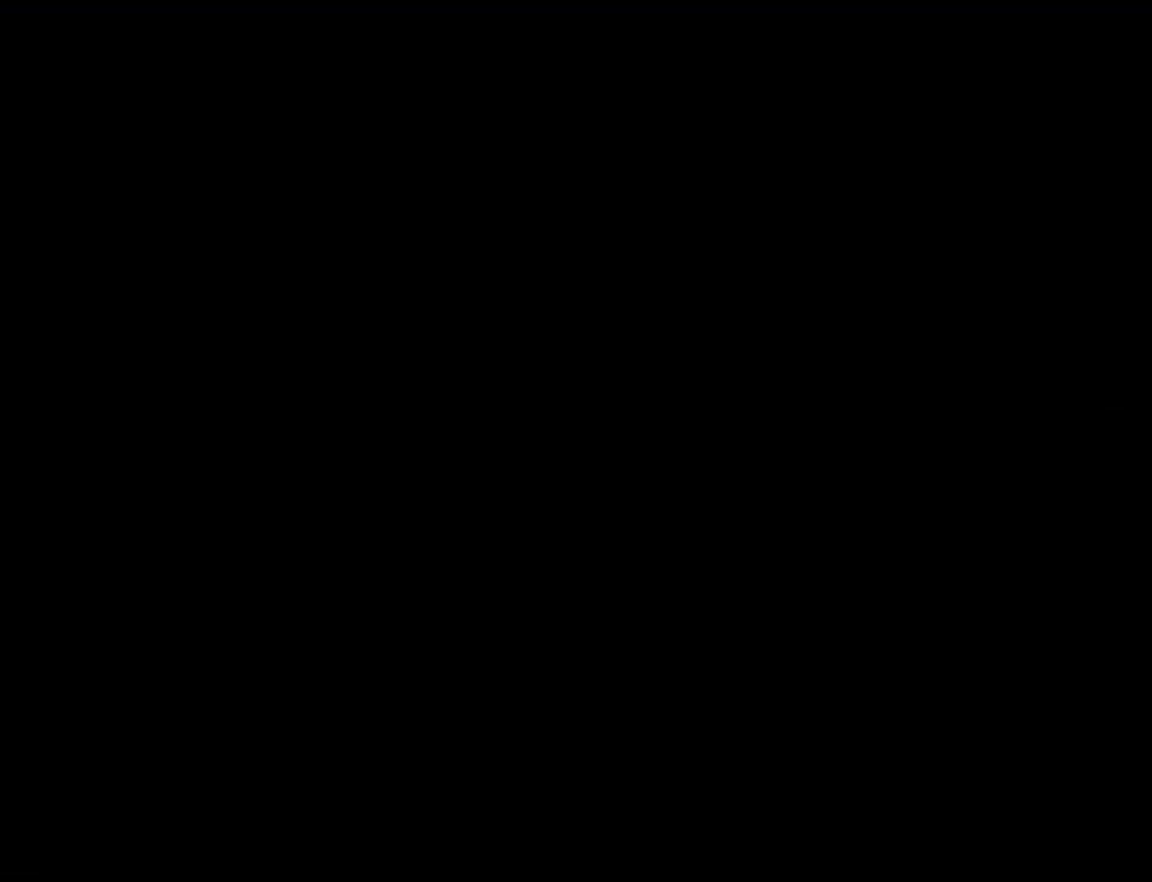
{"buttons": [], "right_stick": "center", "events": []}
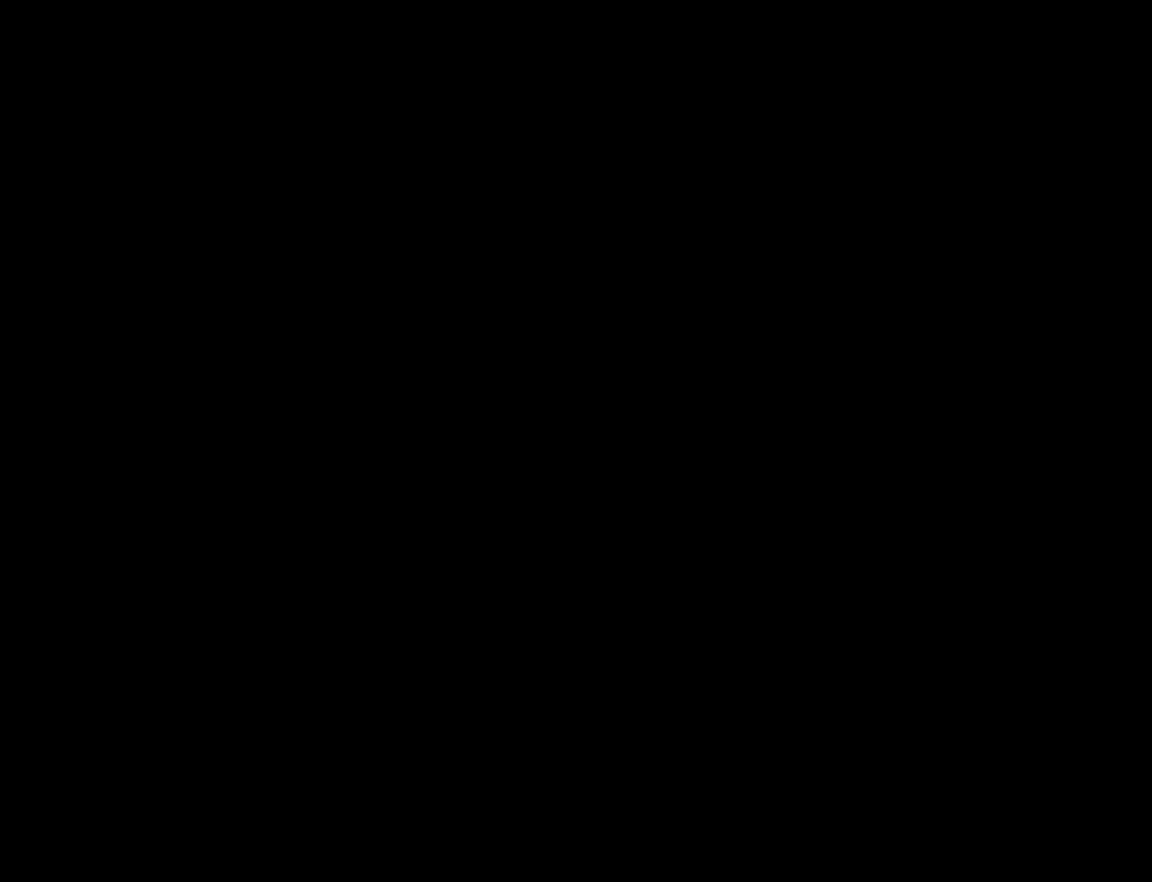
{"buttons": [], "right_stick": "center", "events": []}
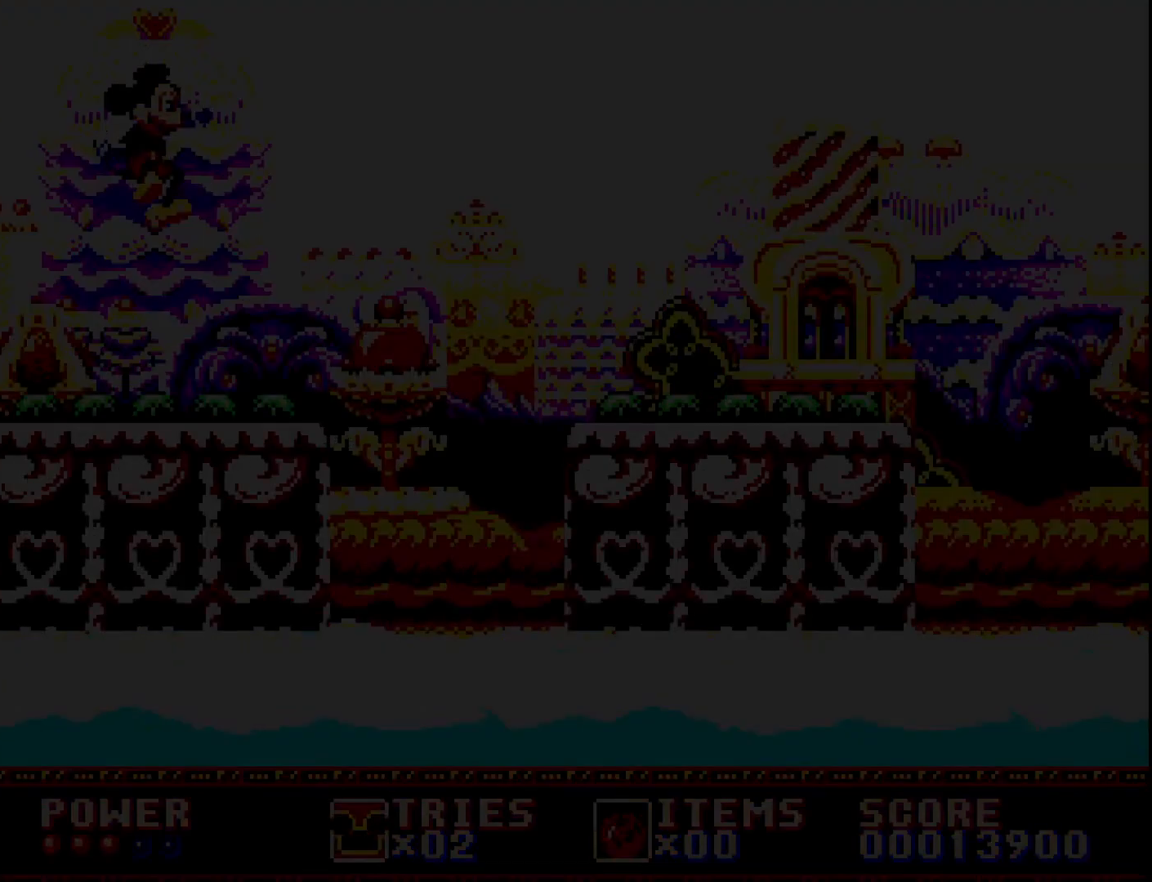
{"buttons": [], "right_stick": "center", "events": []}
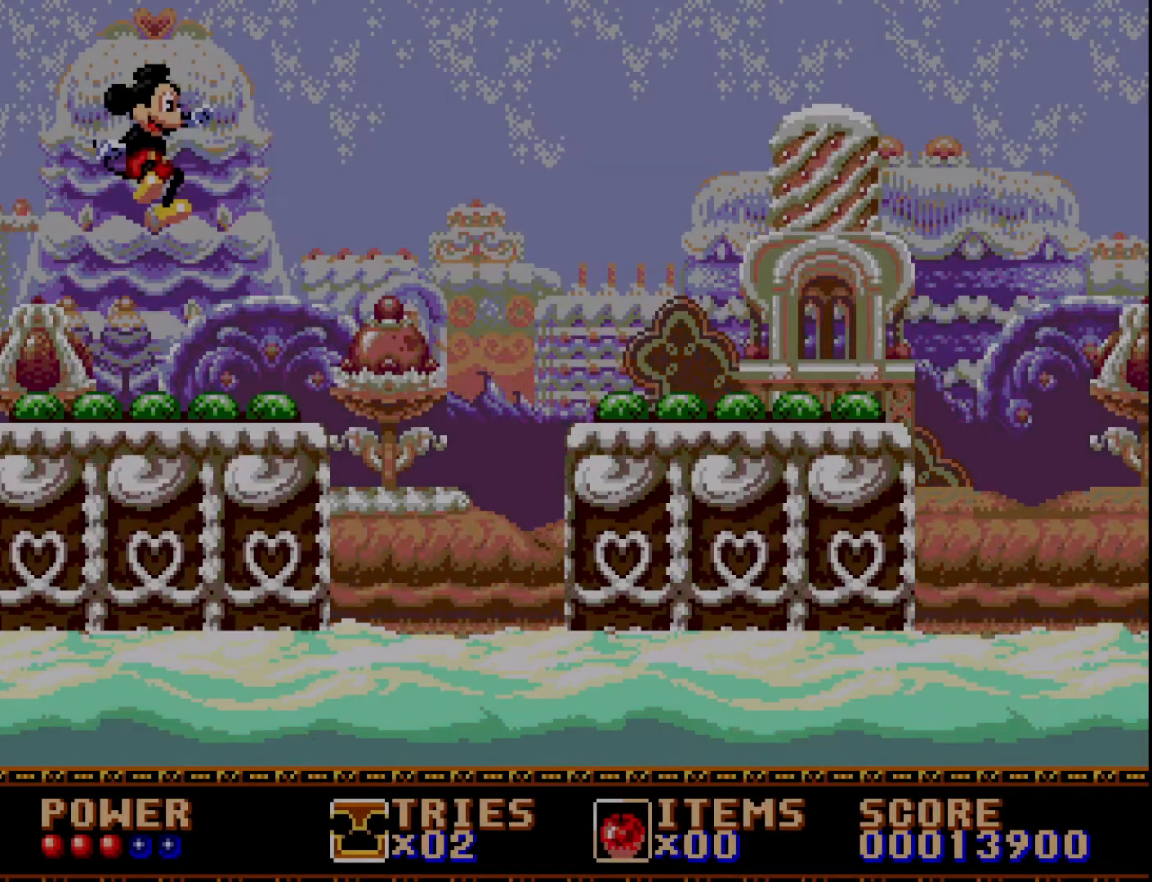
{"buttons": ["DPAD_RIGHT"], "right_stick": "center", "events": [[33, "DPAD_RIGHT", "down"], [117, "DPAD_RIGHT", "up"], [333, "DPAD_RIGHT", "down"]]}
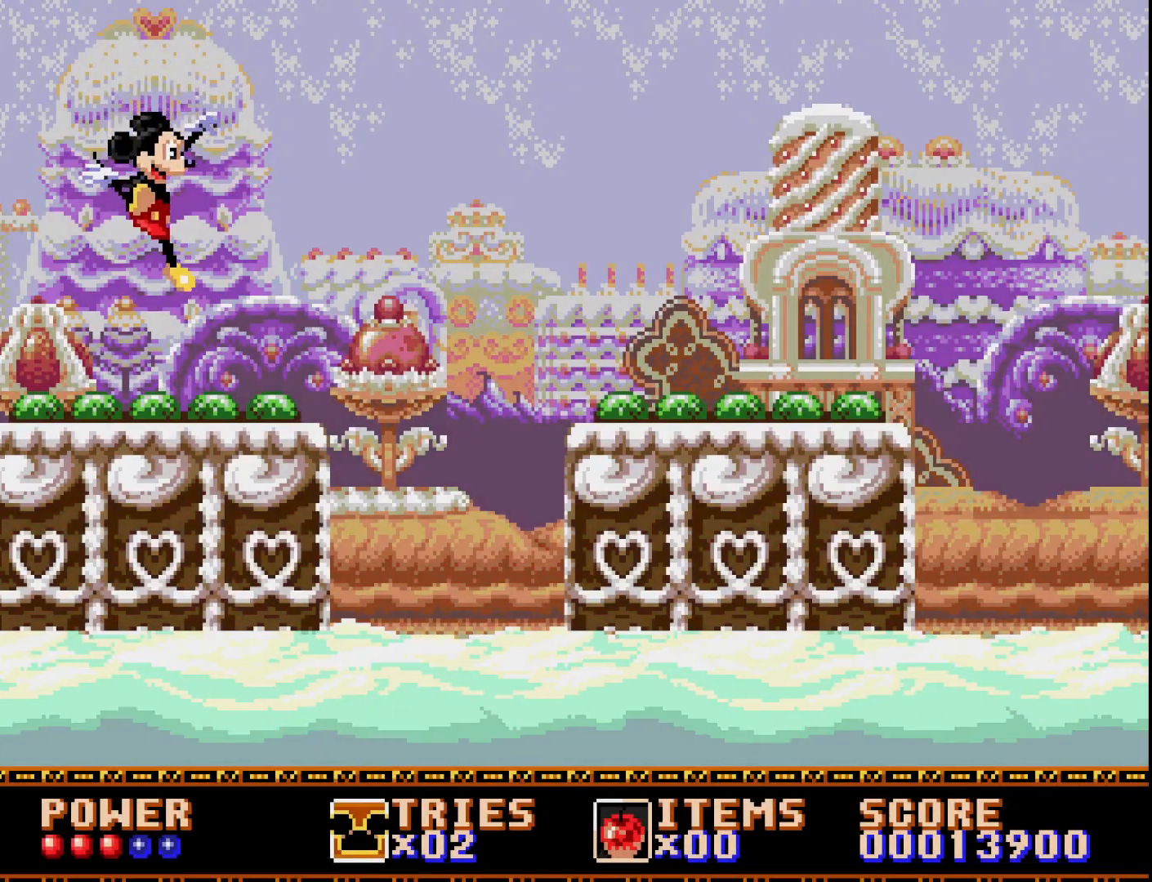
{"buttons": ["A", "DPAD_RIGHT"], "right_stick": "center", "events": [[467, "A", "down"]]}
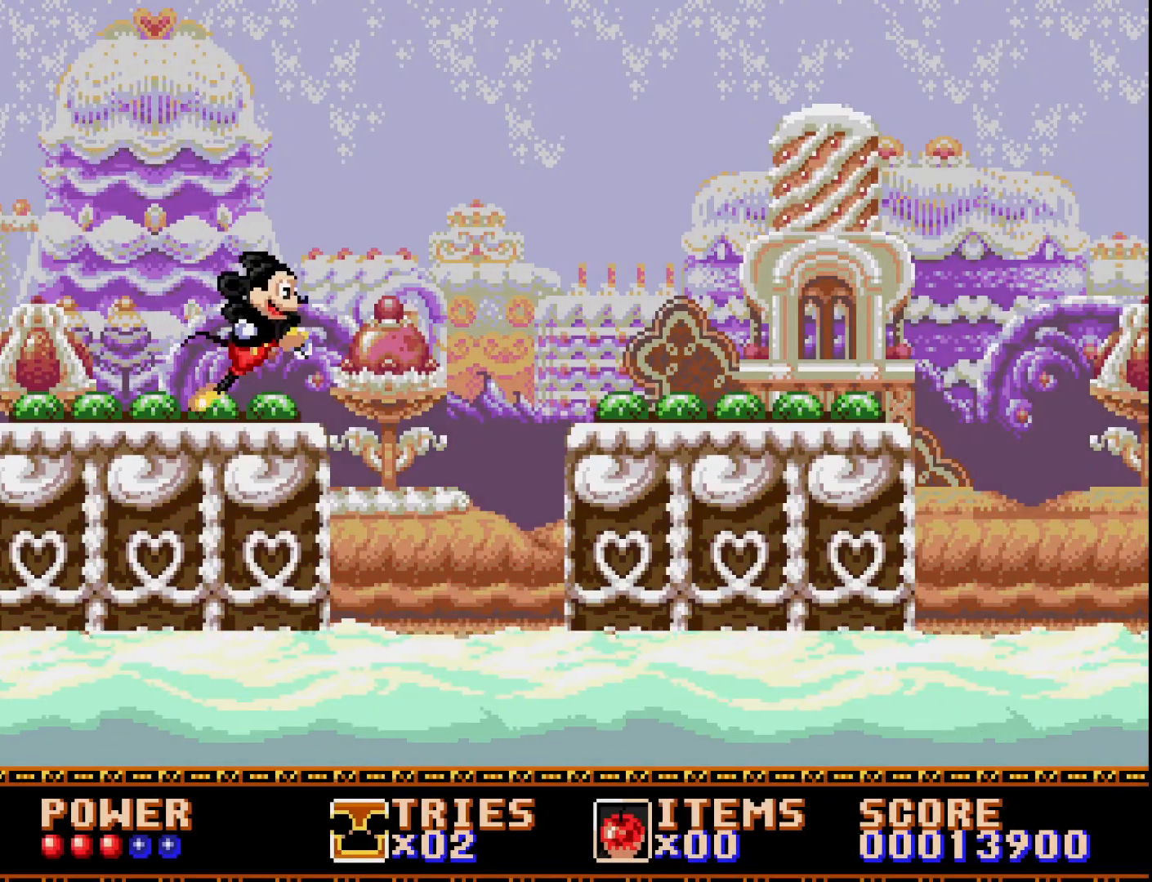
{"buttons": ["DPAD_RIGHT"], "right_stick": "center", "events": [[233, "A", "up"]]}
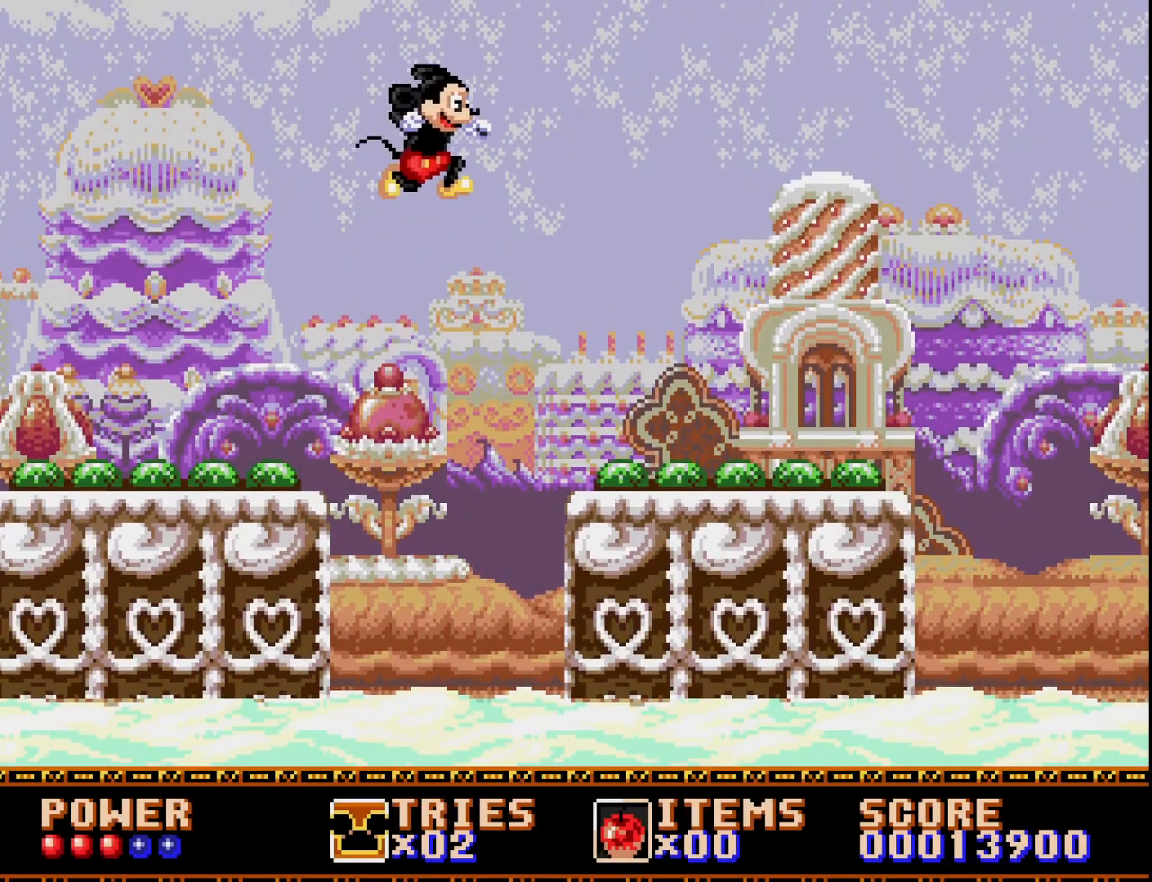
{"buttons": ["DPAD_RIGHT"], "right_stick": "center", "events": []}
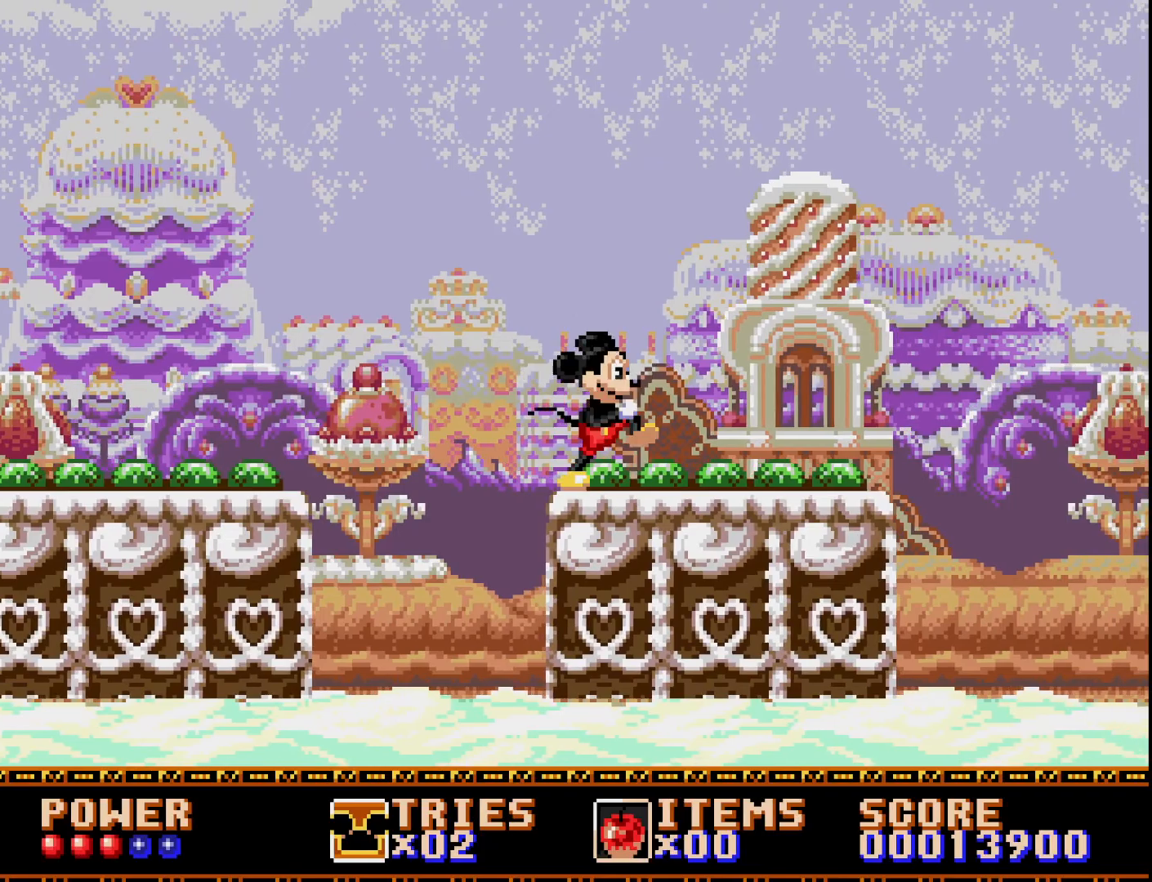
{"buttons": ["DPAD_RIGHT"], "right_stick": "center", "events": []}
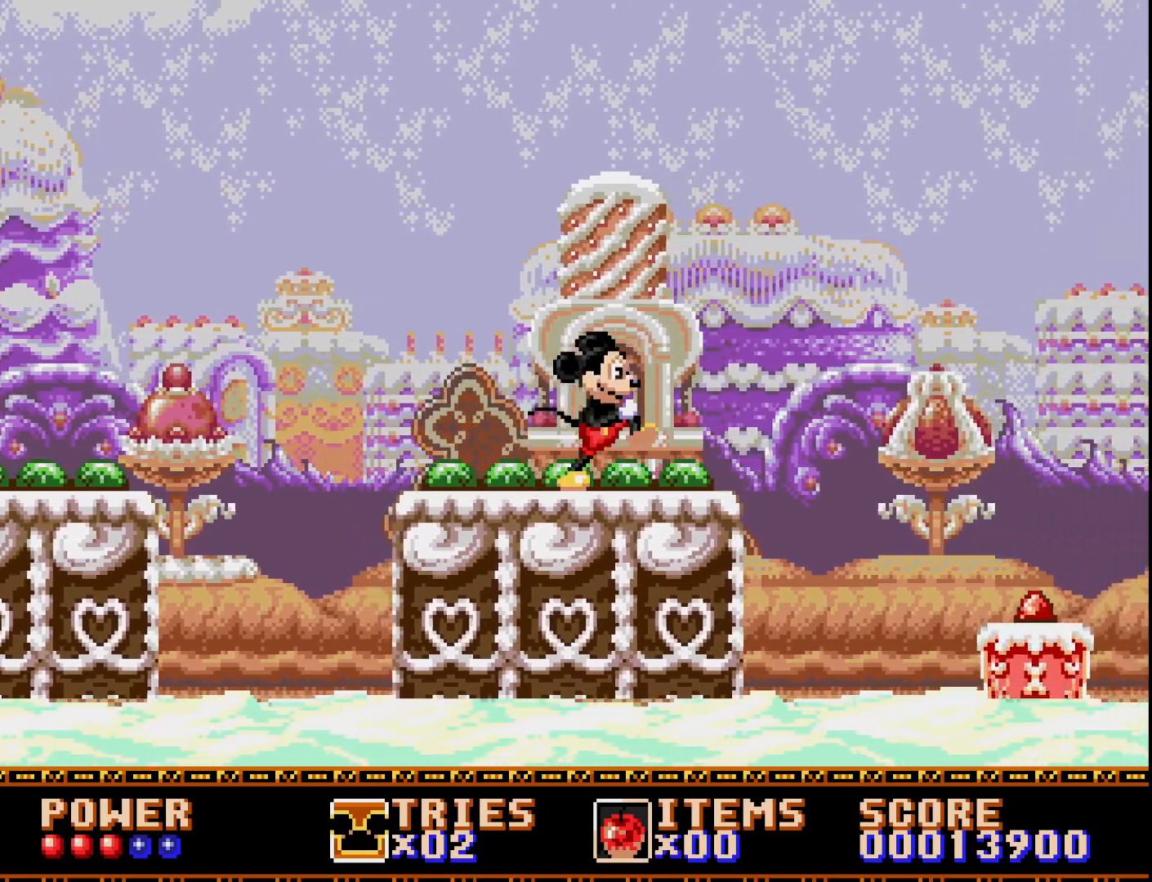
{"buttons": ["DPAD_RIGHT"], "right_stick": "center", "events": [[283, "A", "down"], [350, "A", "up"]]}
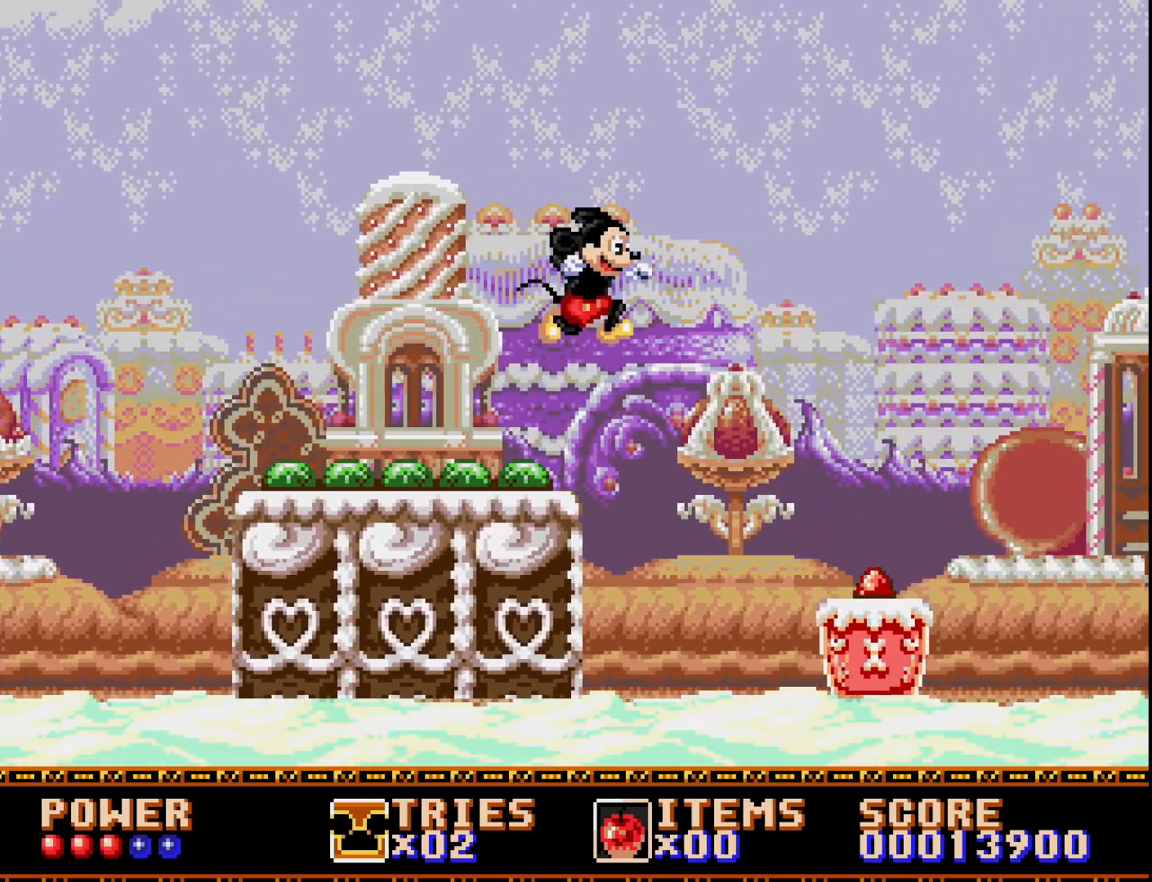
{"buttons": ["DPAD_RIGHT"], "right_stick": "center", "events": []}
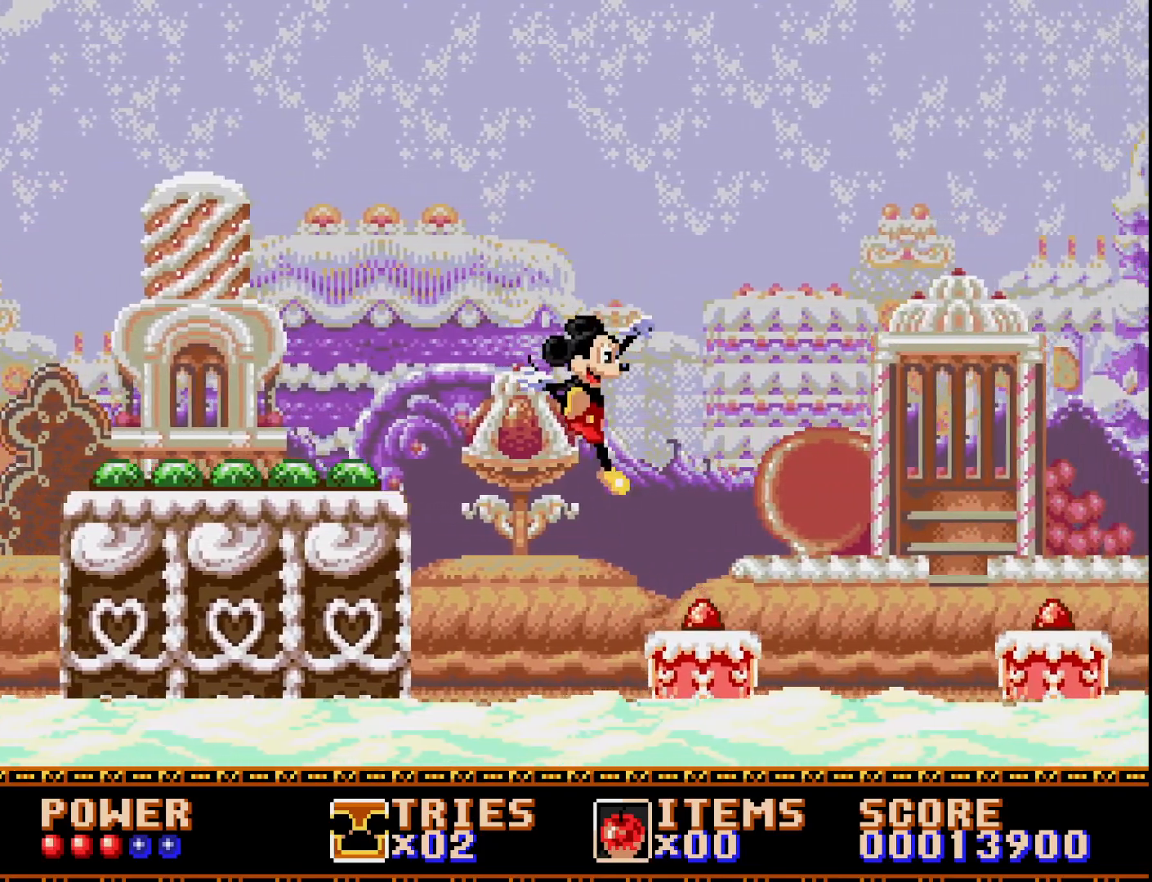
{"buttons": ["A", "DPAD_RIGHT"], "right_stick": "center", "events": [[300, "A", "down"]]}
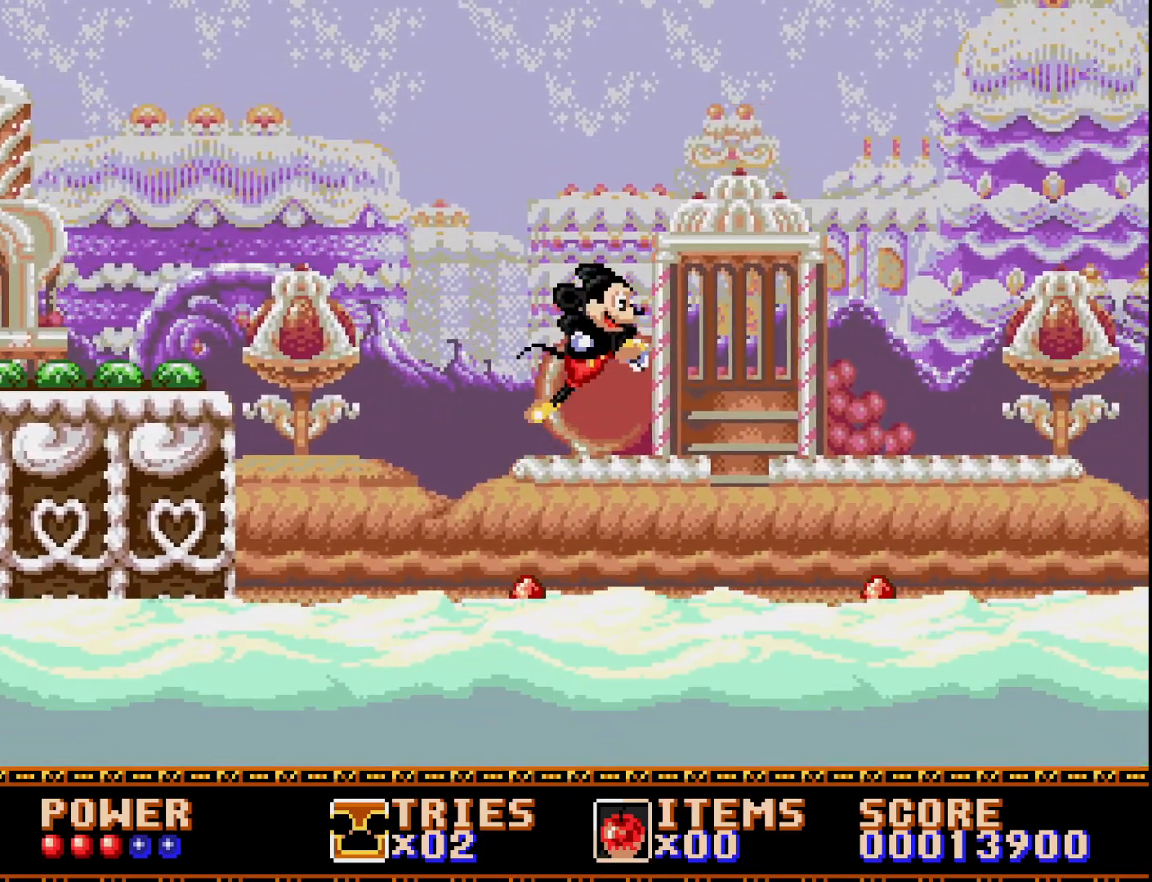
{"buttons": [], "right_stick": "center", "events": [[333, "A", "up"], [483, "DPAD_RIGHT", "up"]]}
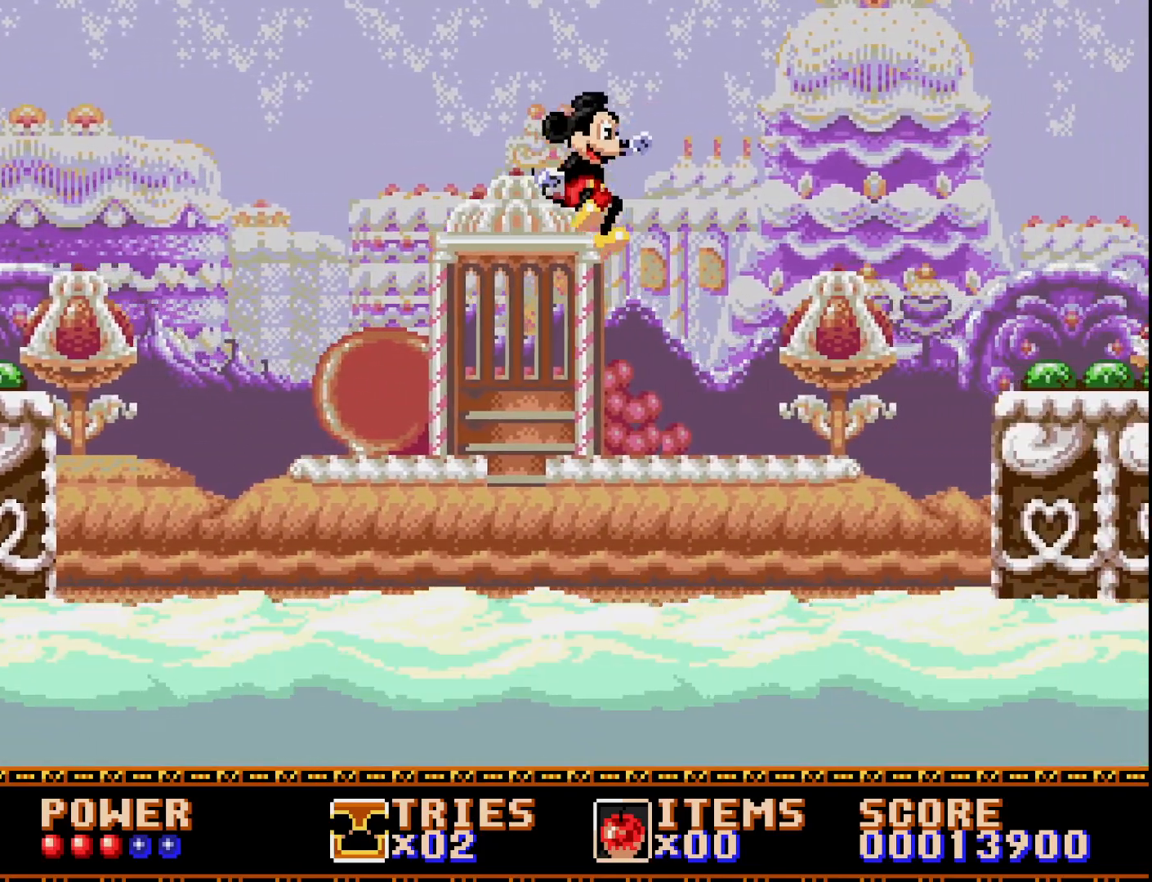
{"buttons": ["DPAD_RIGHT"], "right_stick": "center", "events": [[217, "DPAD_LEFT", "down"], [283, "DPAD_LEFT", "up"], [400, "DPAD_RIGHT", "down"]]}
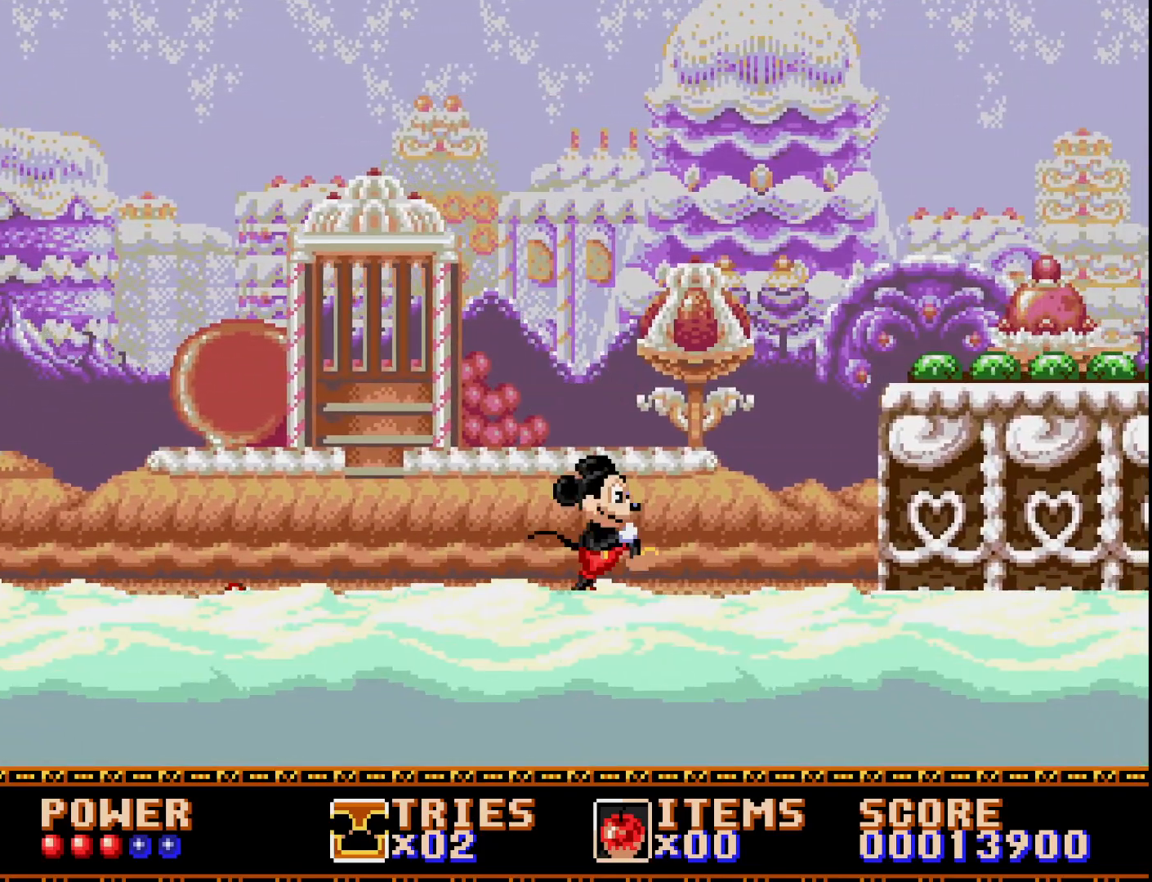
{"buttons": ["A", "DPAD_RIGHT"], "right_stick": "center", "events": [[250, "A", "down"]]}
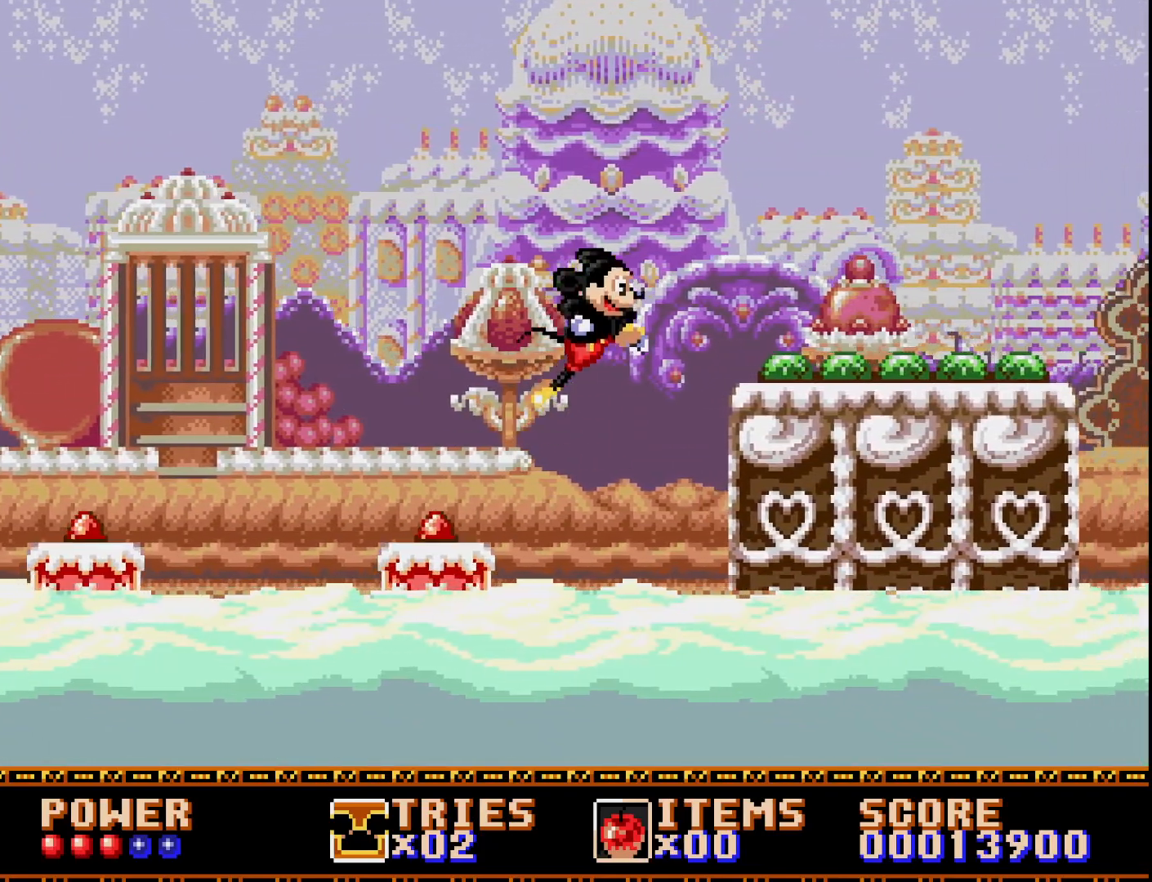
{"buttons": ["DPAD_RIGHT"], "right_stick": "center", "events": [[167, "A", "up"]]}
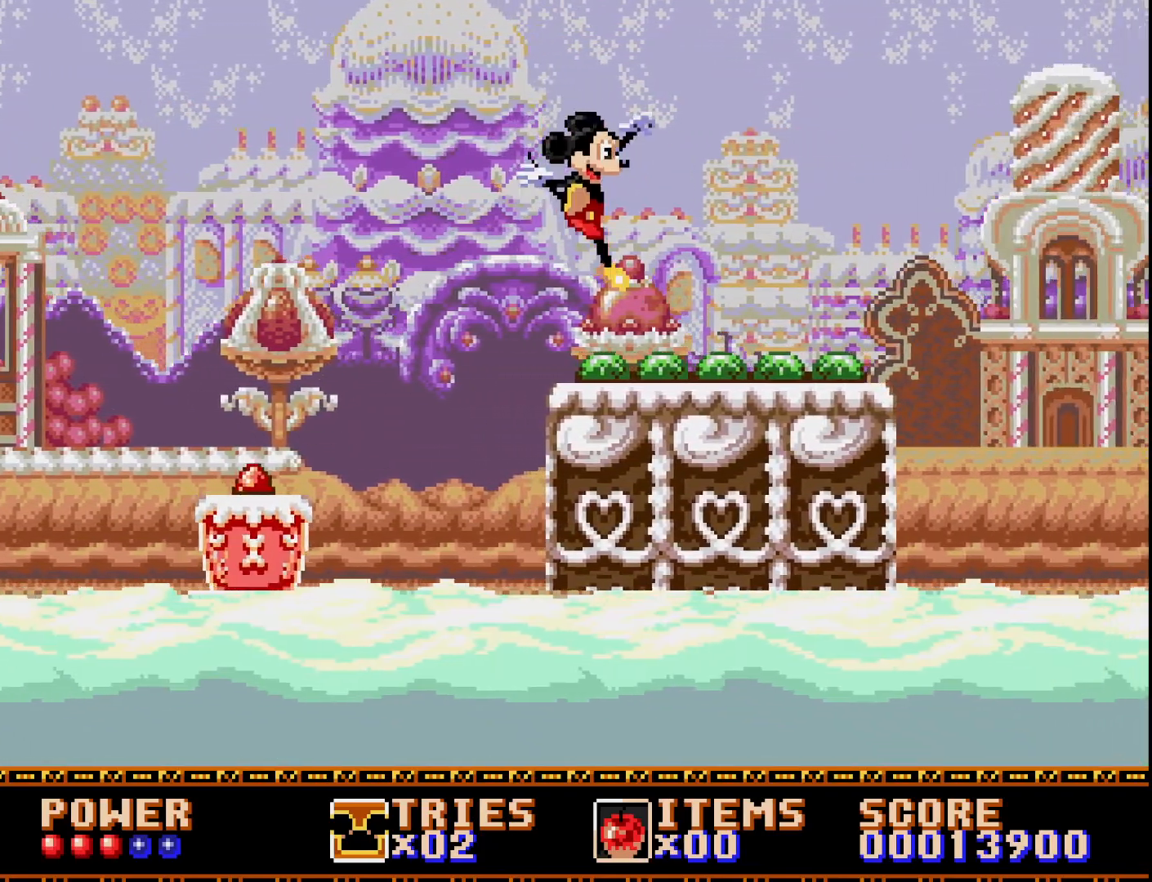
{"buttons": ["DPAD_RIGHT"], "right_stick": "center", "events": []}
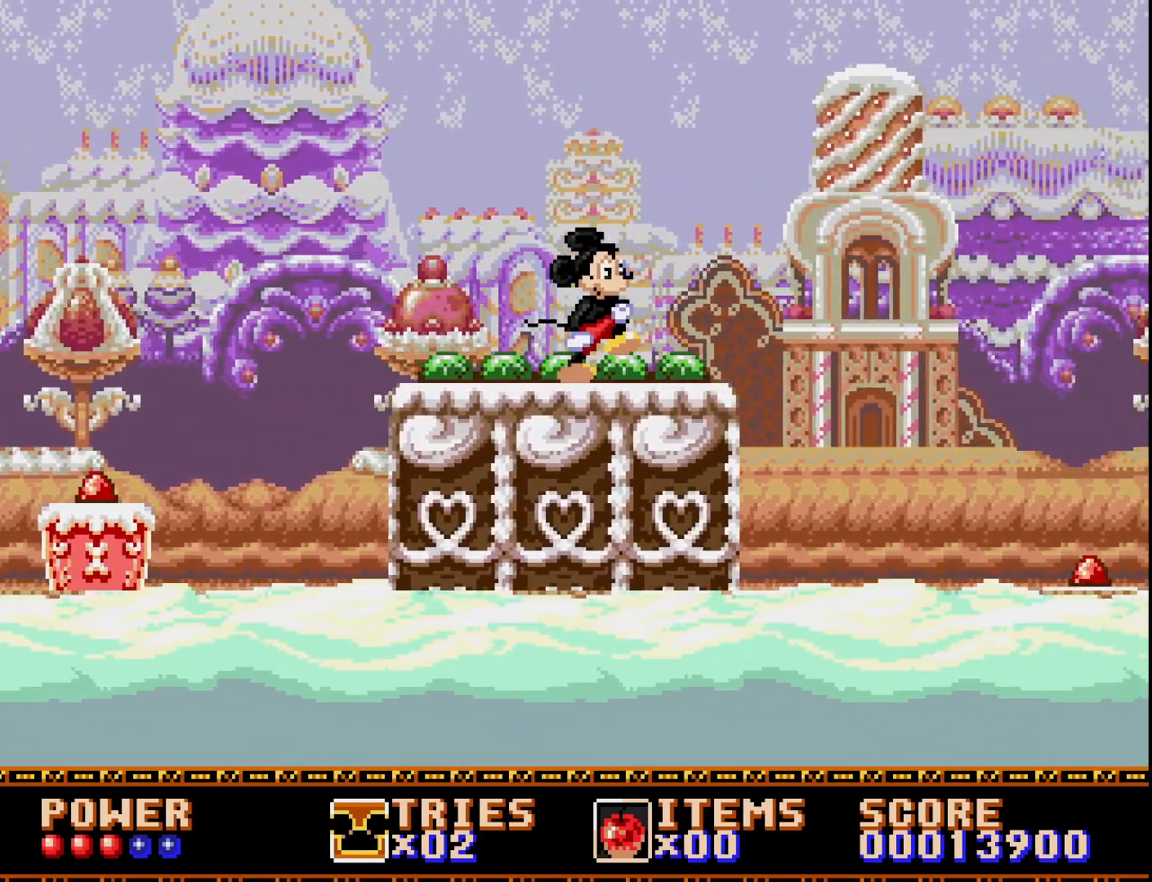
{"buttons": ["DPAD_RIGHT"], "right_stick": "center", "events": [[267, "A", "down"], [483, "A", "up"]]}
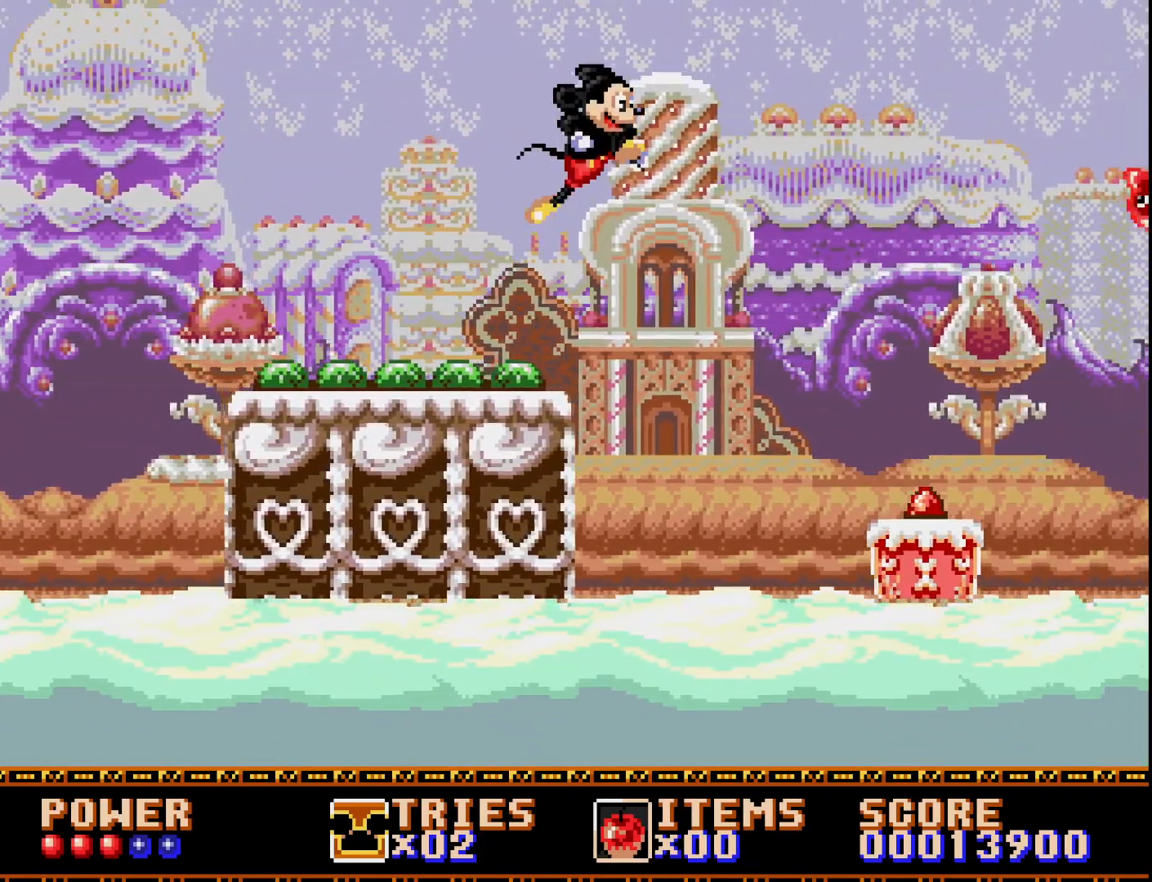
{"buttons": ["DPAD_RIGHT"], "right_stick": "center", "events": []}
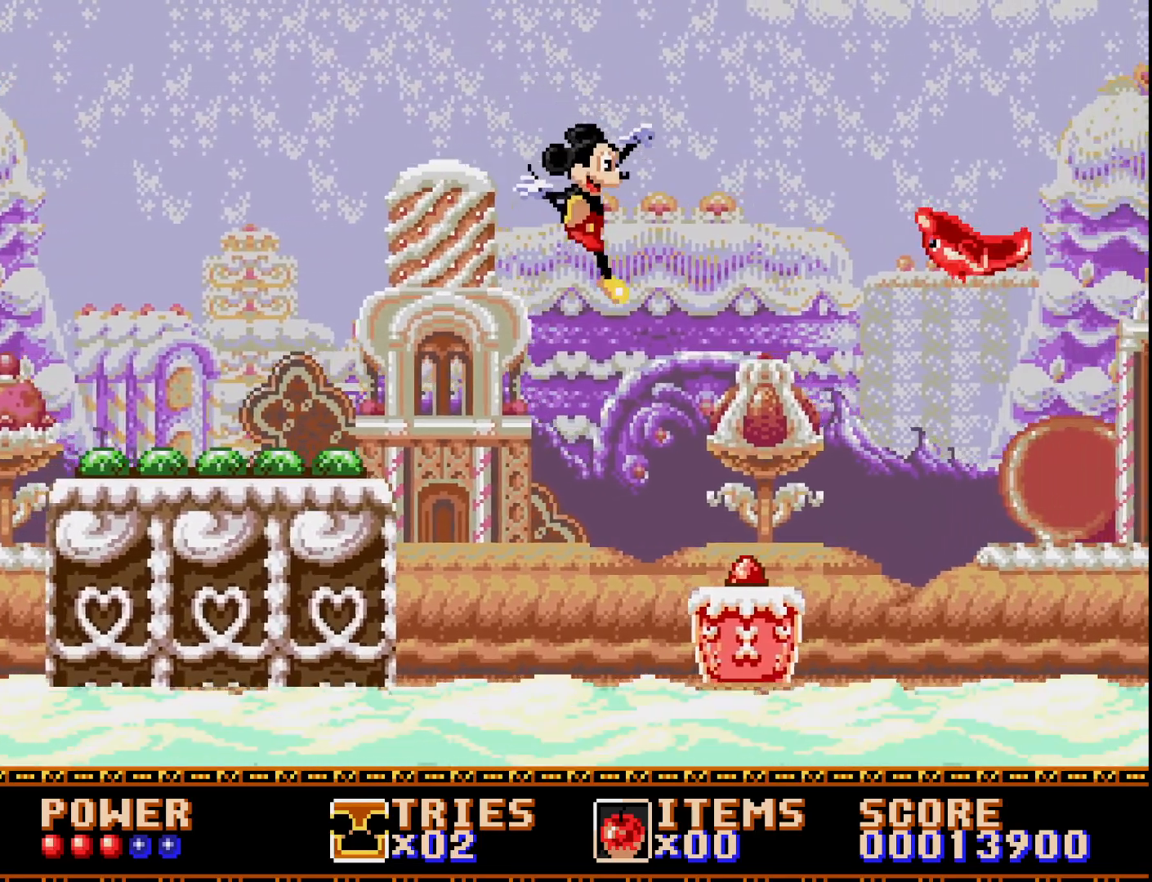
{"buttons": [], "right_stick": "center", "events": [[150, "DPAD_RIGHT", "up"], [333, "DPAD_LEFT", "down"], [500, "DPAD_LEFT", "up"]]}
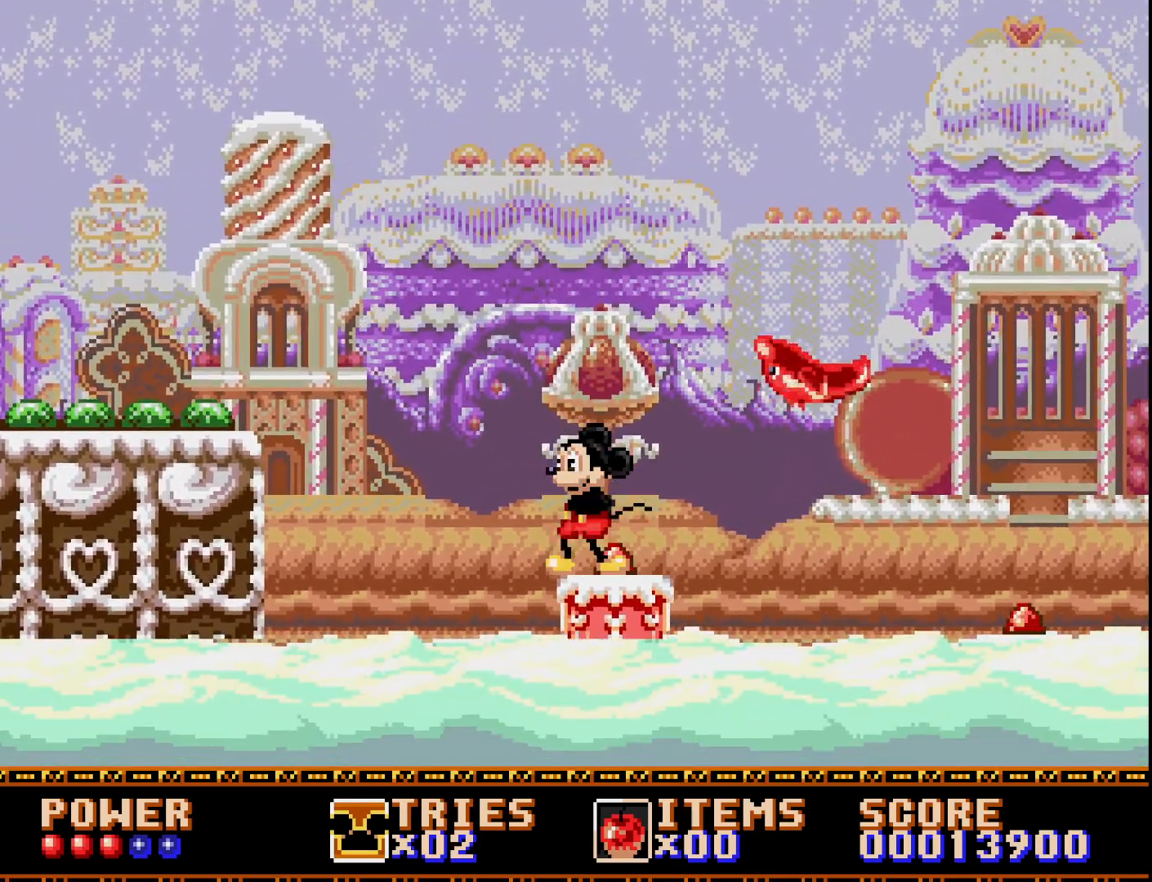
{"buttons": ["A", "DPAD_RIGHT"], "right_stick": "center", "events": [[100, "DPAD_RIGHT", "down"], [467, "A", "down"]]}
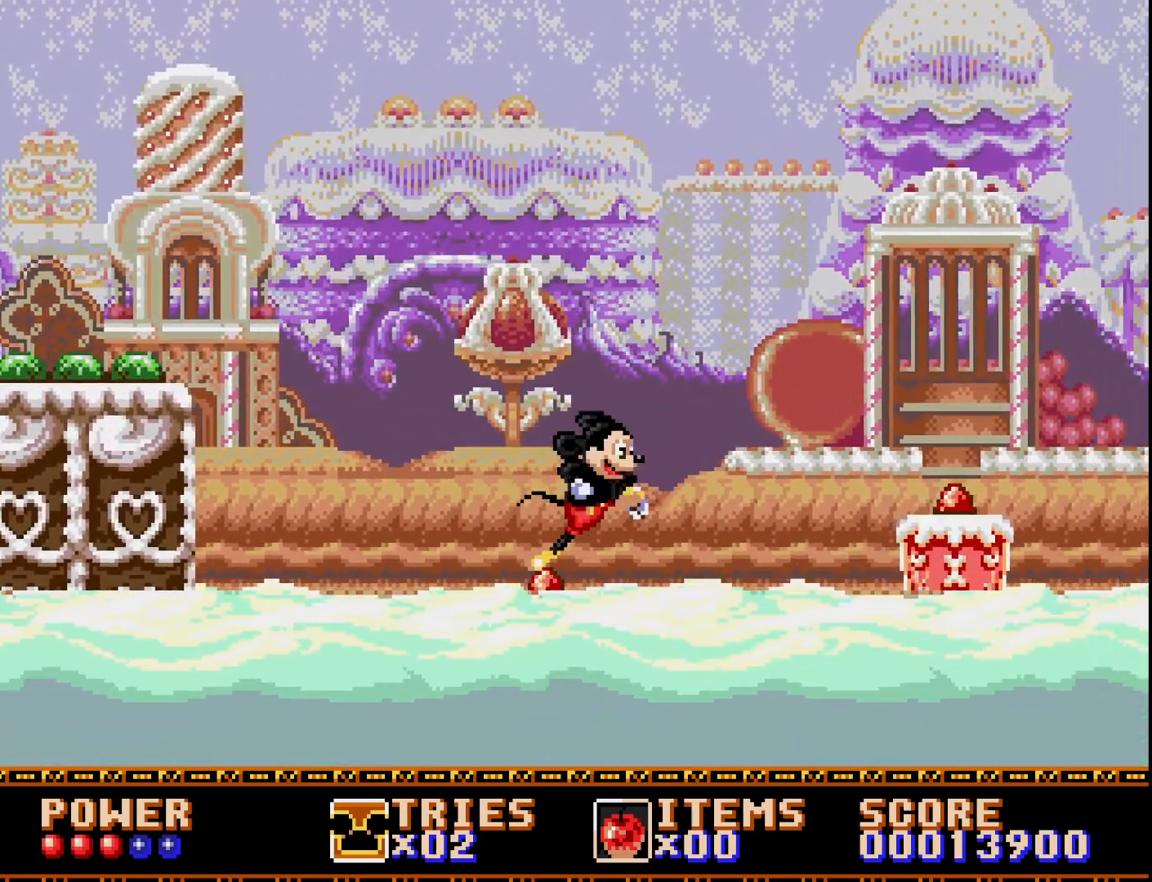
{"buttons": ["DPAD_RIGHT"], "right_stick": "center", "events": [[317, "A", "up"]]}
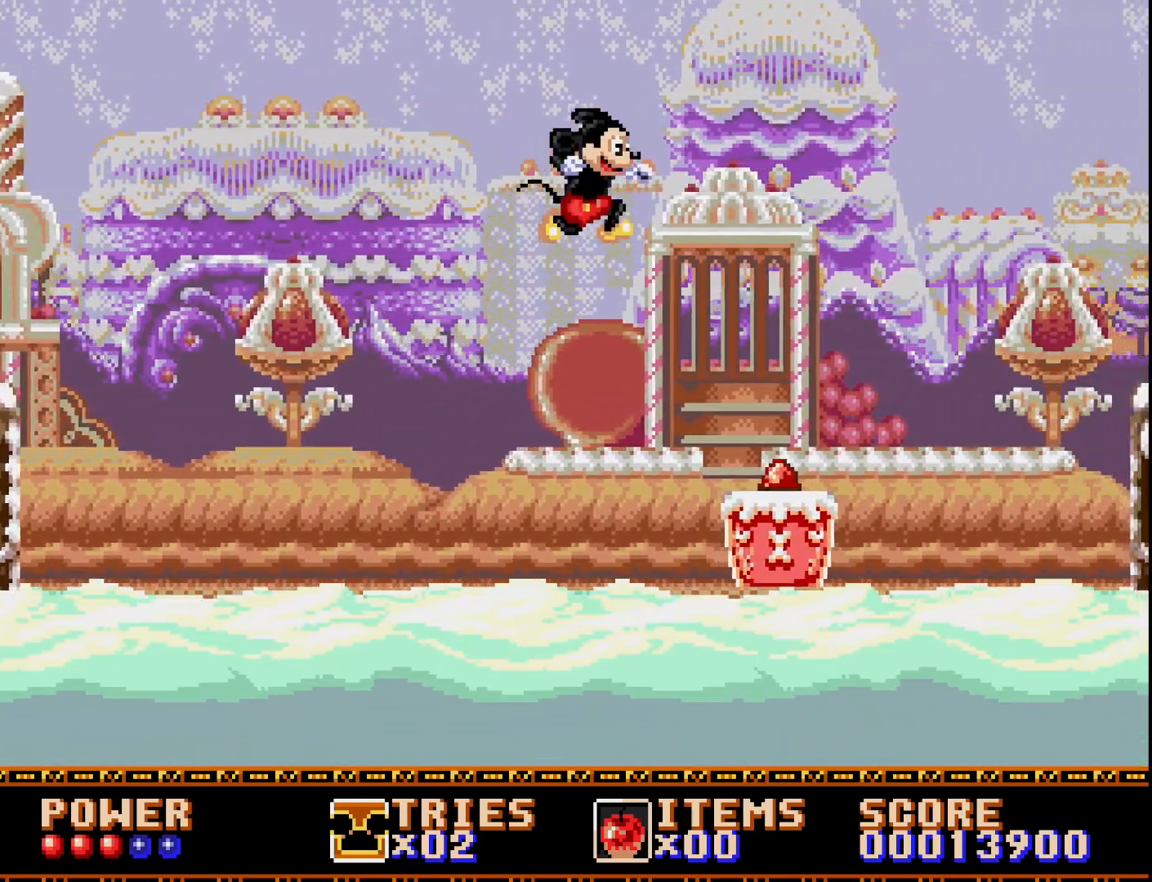
{"buttons": ["DPAD_LEFT"], "right_stick": "center", "events": [[283, "DPAD_RIGHT", "up"], [400, "DPAD_LEFT", "down"]]}
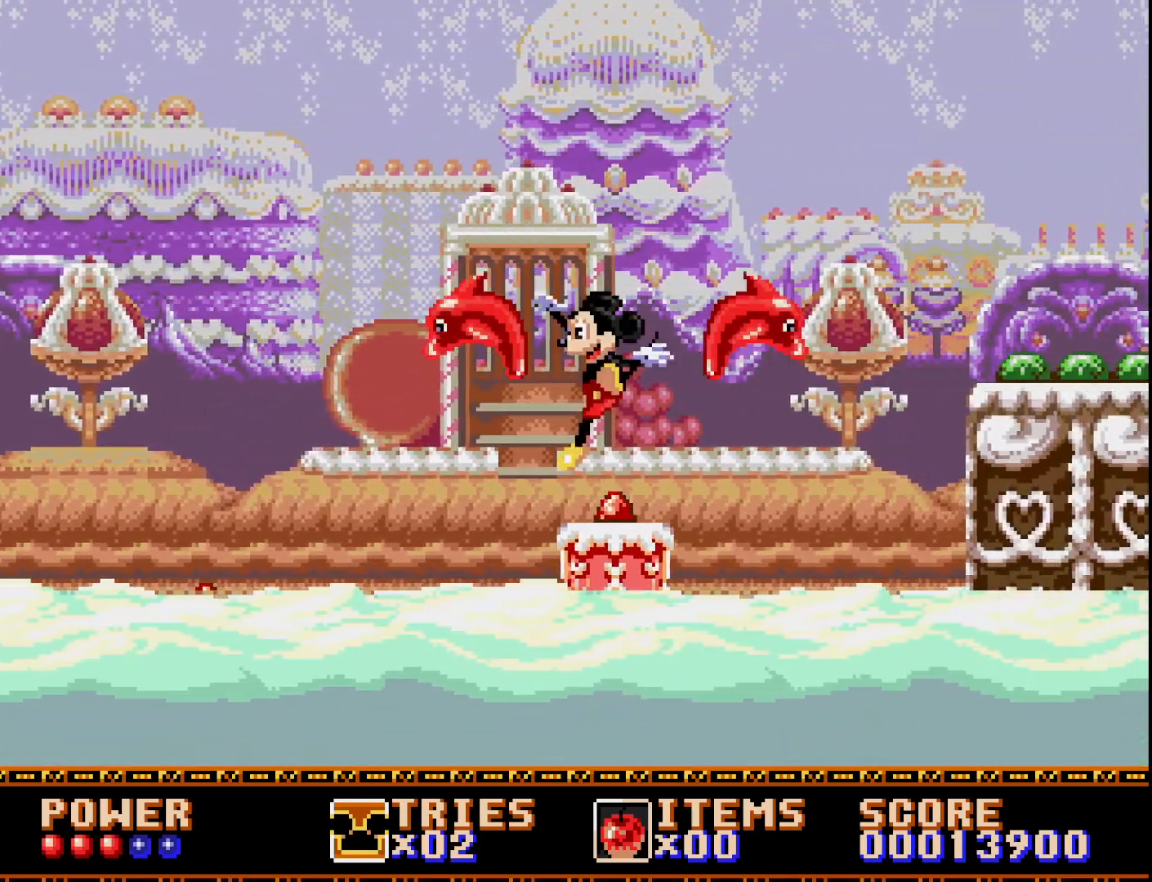
{"buttons": [], "right_stick": "center", "events": [[117, "DPAD_LEFT", "up"], [250, "DPAD_RIGHT", "down"], [333, "DPAD_RIGHT", "up"]]}
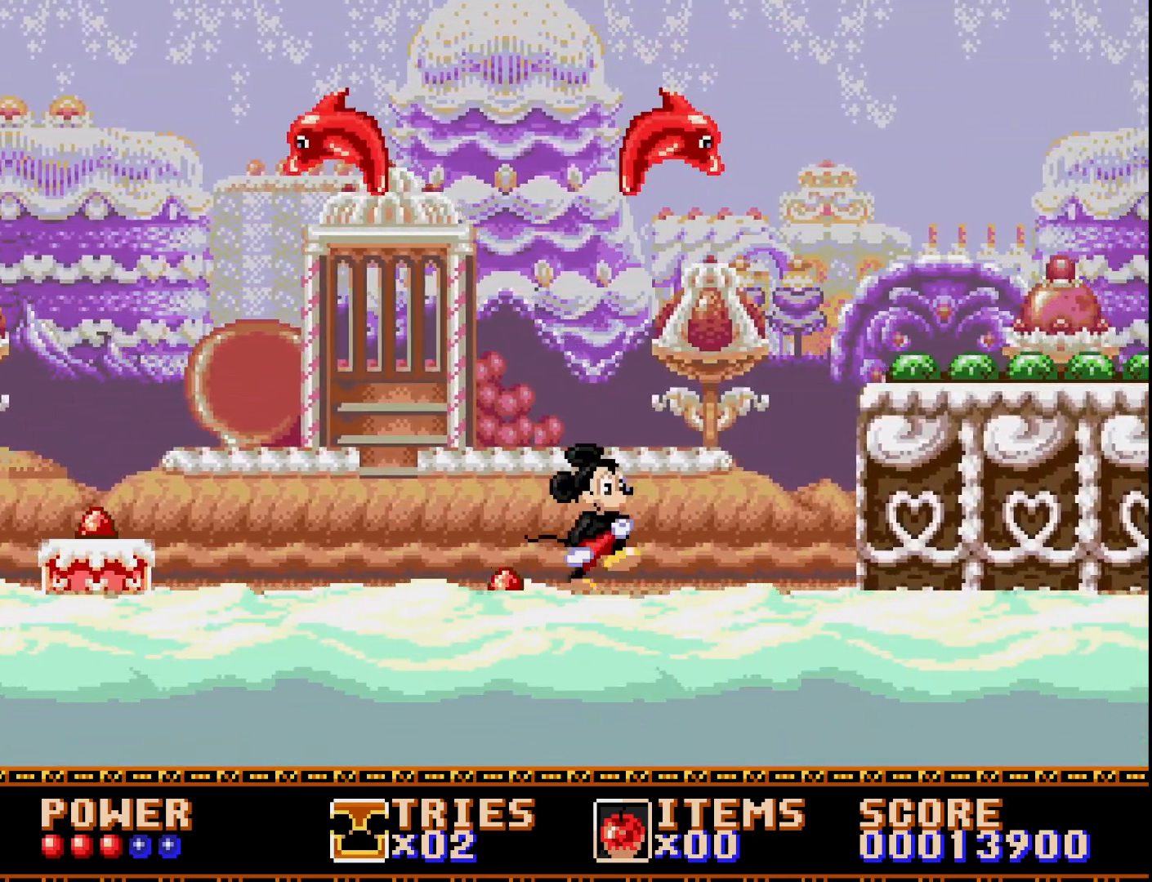
{"buttons": ["A", "DPAD_LEFT"], "right_stick": "center", "events": [[17, "DPAD_LEFT", "down"], [450, "A", "down"]]}